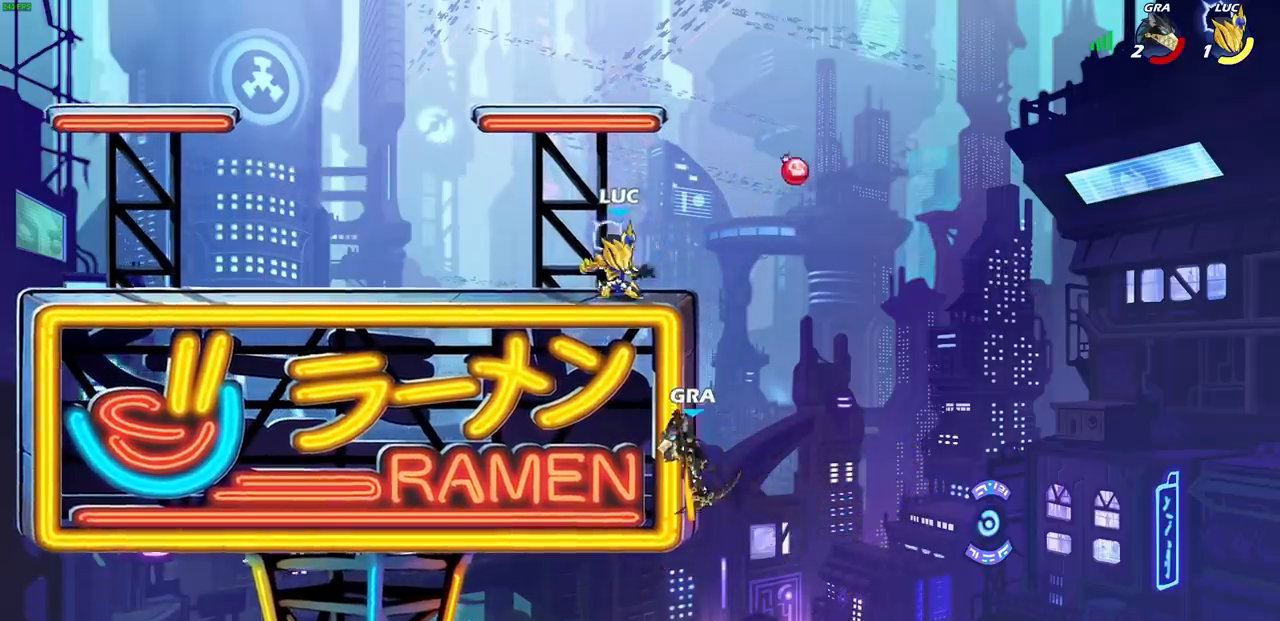
Gameplay with a controller (PlayStation layout); each line is a JSON object with the inputs held at the frame after it. "events" lists button and stick changes between this image and that frame as [ms after this image, input, new state], when the widget could be followed in between.
{"buttons": [], "left_stick": "left", "right_stick": "center", "events": [[100, "left_stick", "center"], [383, "left_stick", "left"]]}
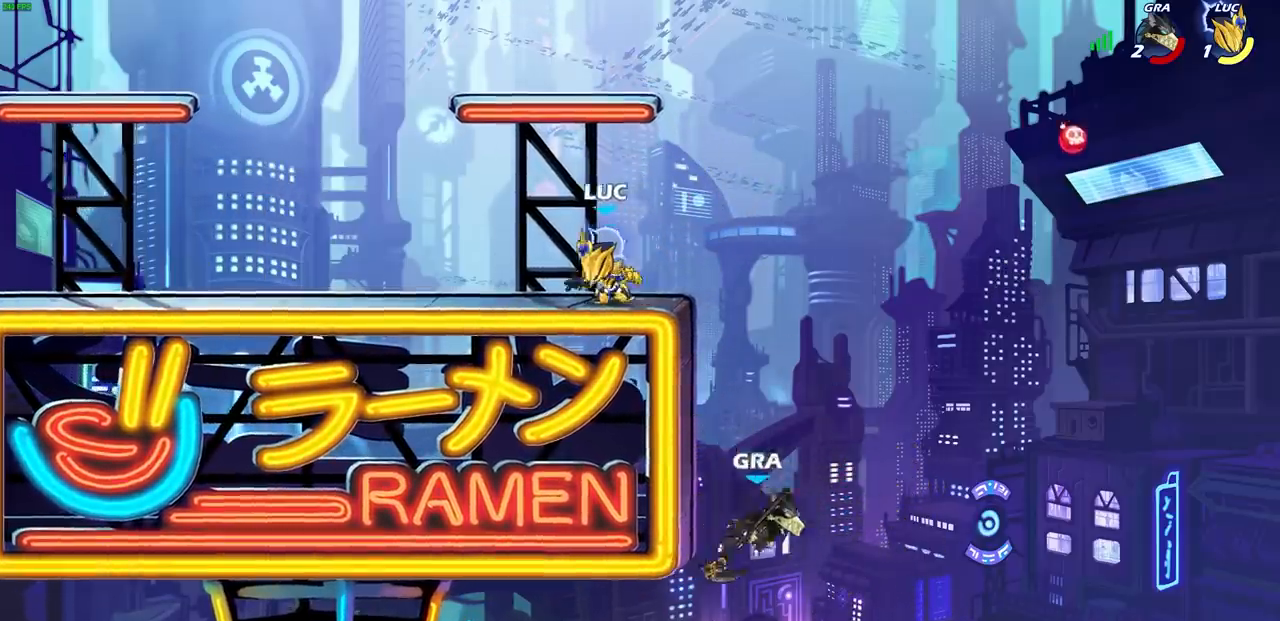
{"buttons": [], "left_stick": "left", "right_stick": "center", "events": [[217, "left_stick", "right"], [383, "left_stick", "left"]]}
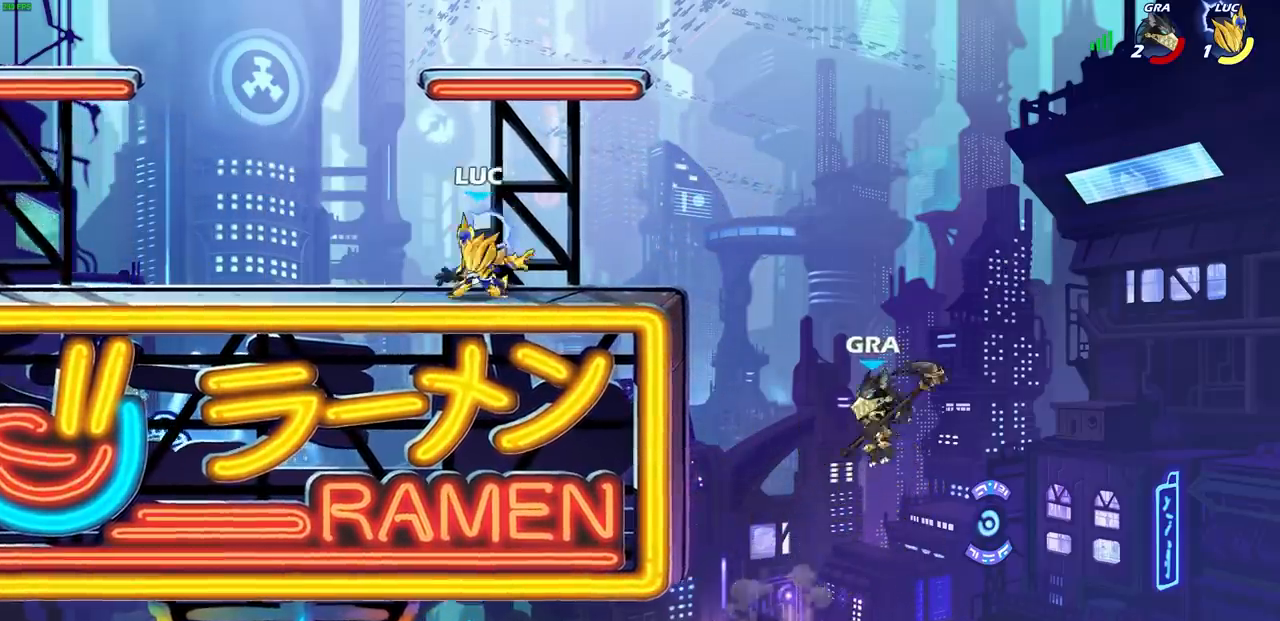
{"buttons": [], "left_stick": "up-left", "right_stick": "center", "events": [[50, "left_stick", "right"], [167, "left_stick", "left"], [300, "left_stick", "up-right"], [467, "left_stick", "up-left"]]}
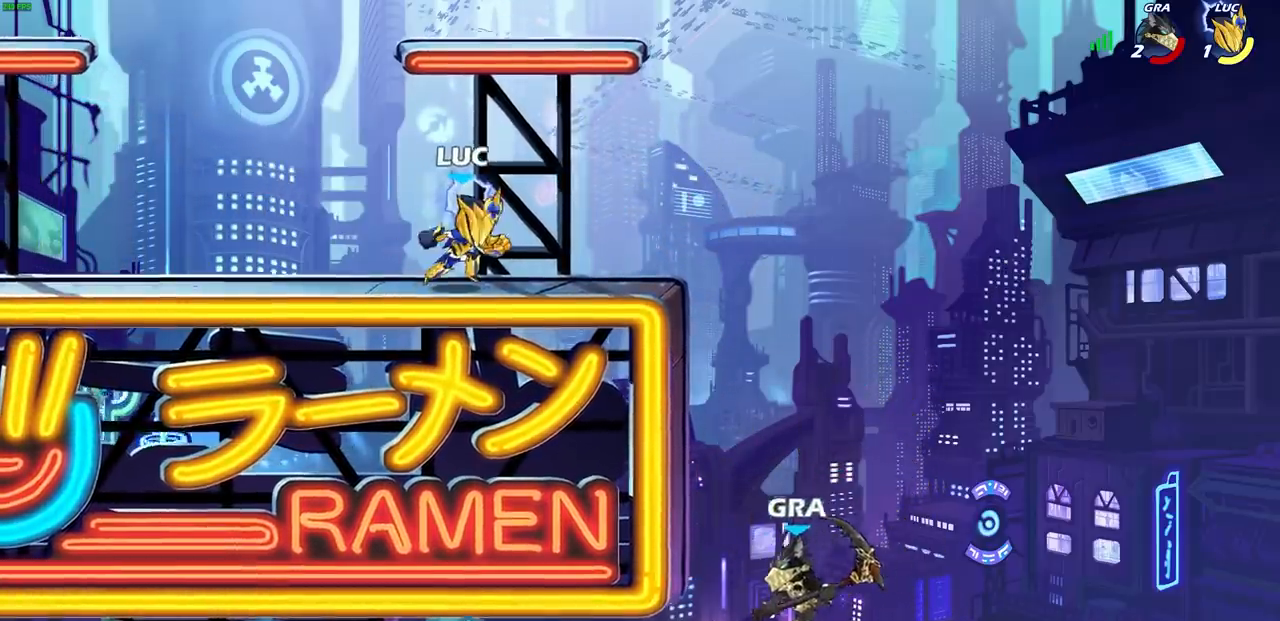
{"buttons": [], "left_stick": "center", "right_stick": "center", "events": [[250, "left_stick", "up-right"], [433, "left_stick", "center"]]}
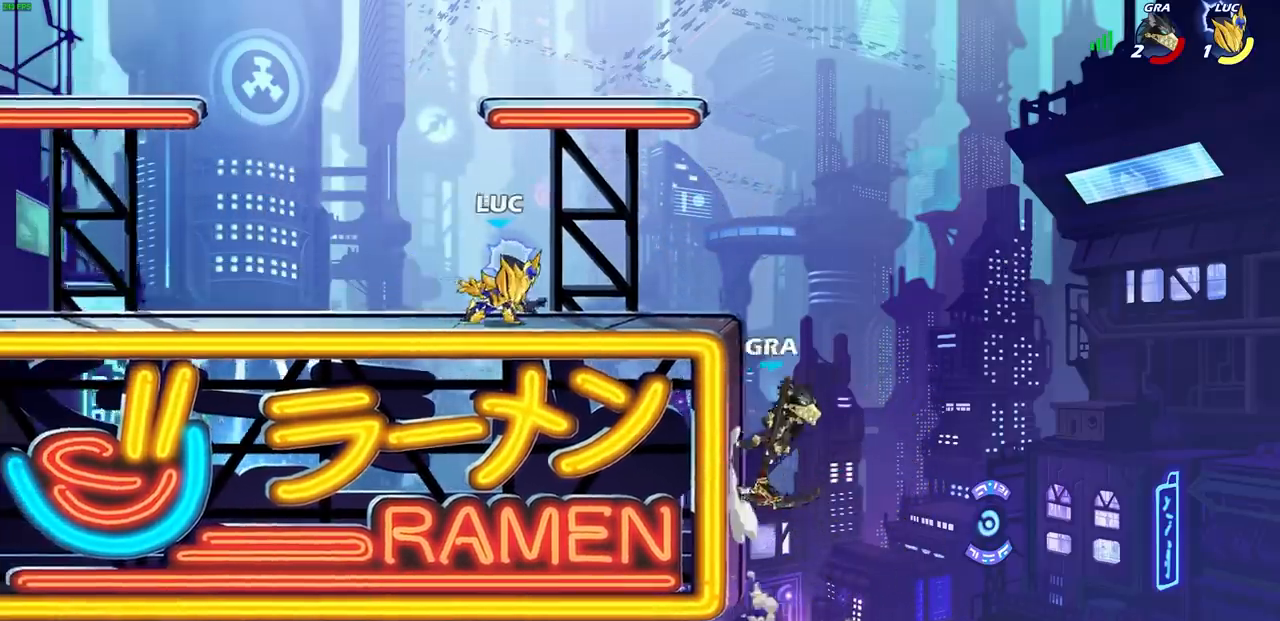
{"buttons": [], "left_stick": "left", "right_stick": "center", "events": [[433, "left_stick", "left"]]}
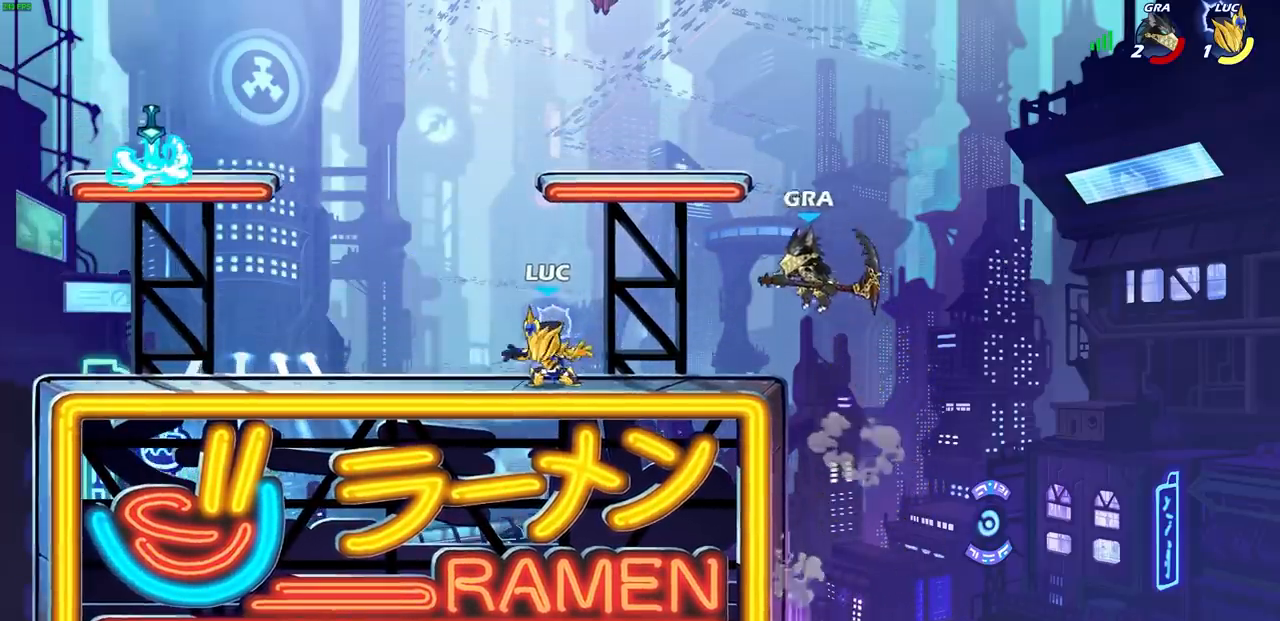
{"buttons": ["L1"], "left_stick": "up-left", "right_stick": "center", "events": [[183, "R2", "down"], [233, "CROSS", "down"], [250, "left_stick", "up-left"], [333, "R2", "up"], [367, "CROSS", "up"], [483, "L1", "down"]]}
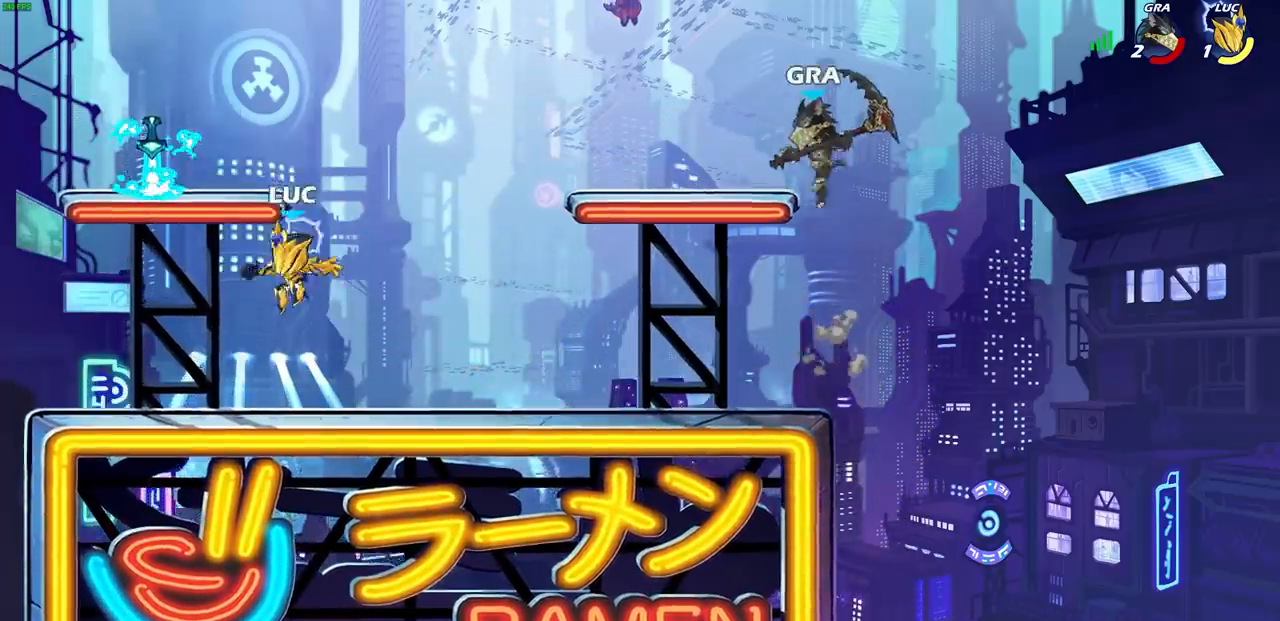
{"buttons": [], "left_stick": "down-left", "right_stick": "center", "events": [[50, "CROSS", "down"], [83, "L1", "up"], [117, "left_stick", "up-right"], [133, "R1", "down"], [150, "CROSS", "up"], [250, "R1", "up"], [300, "L1", "down"], [333, "left_stick", "down"], [350, "L1", "up"], [433, "left_stick", "down-left"]]}
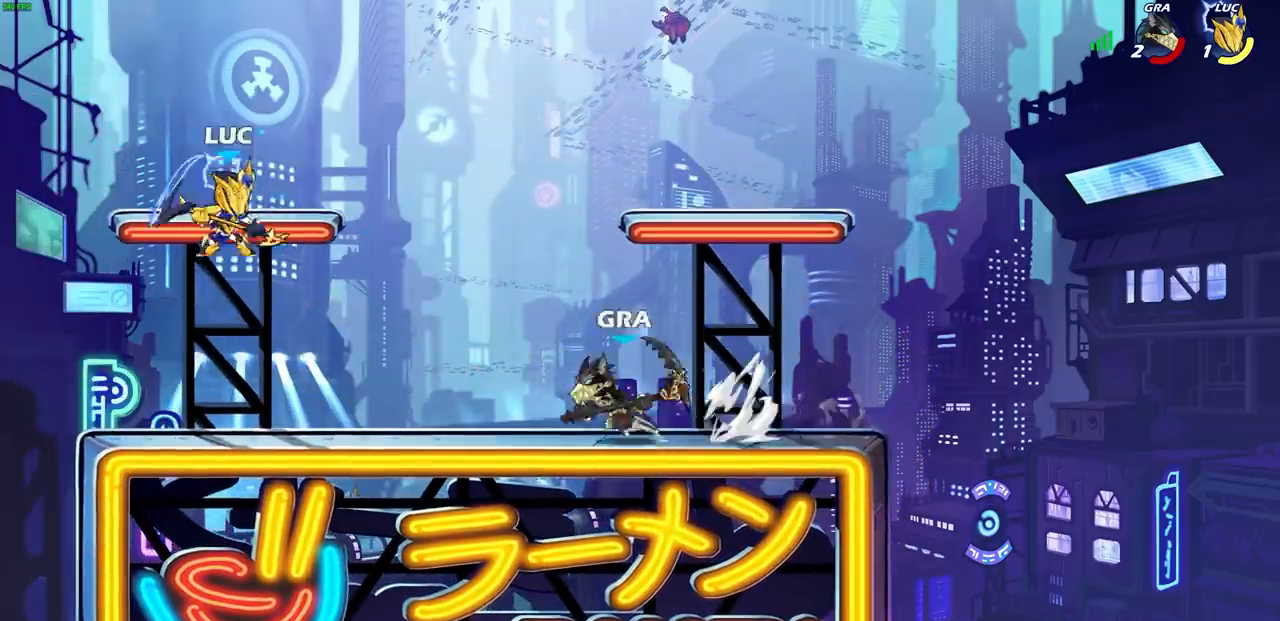
{"buttons": ["R2"], "left_stick": "right", "right_stick": "center", "events": [[150, "left_stick", "left"], [317, "left_stick", "right"], [500, "R2", "down"]]}
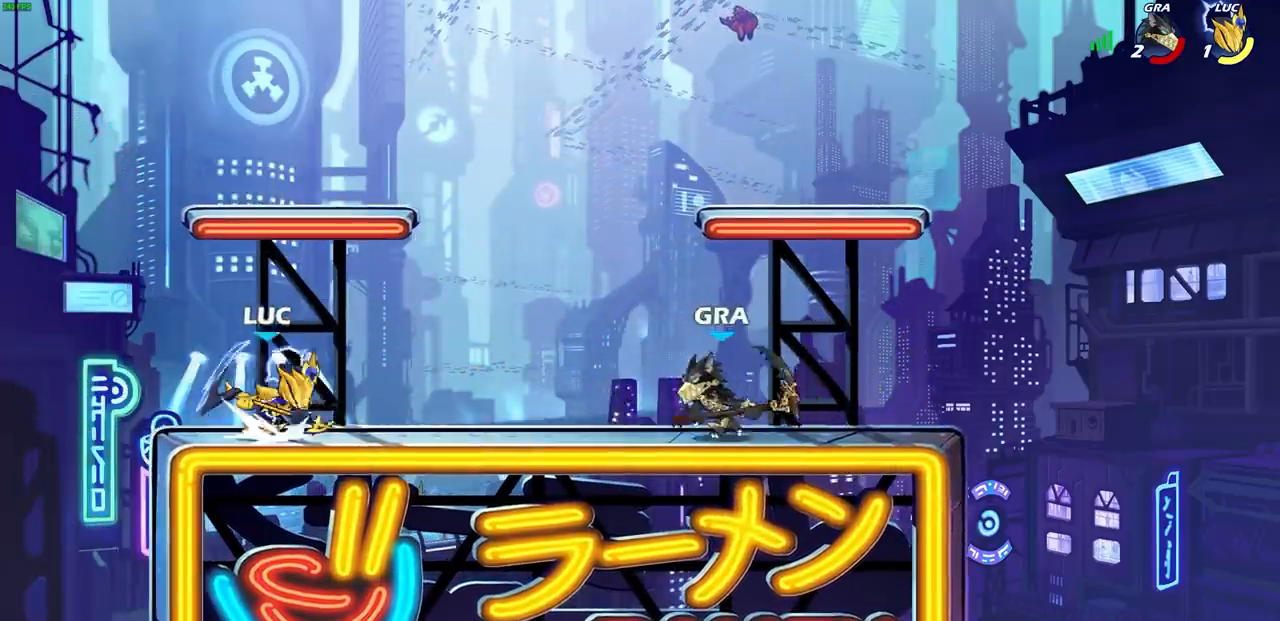
{"buttons": [], "left_stick": "center", "right_stick": "center", "events": [[33, "CIRCLE", "down"], [100, "R2", "up"], [117, "CIRCLE", "up"], [250, "left_stick", "center"]]}
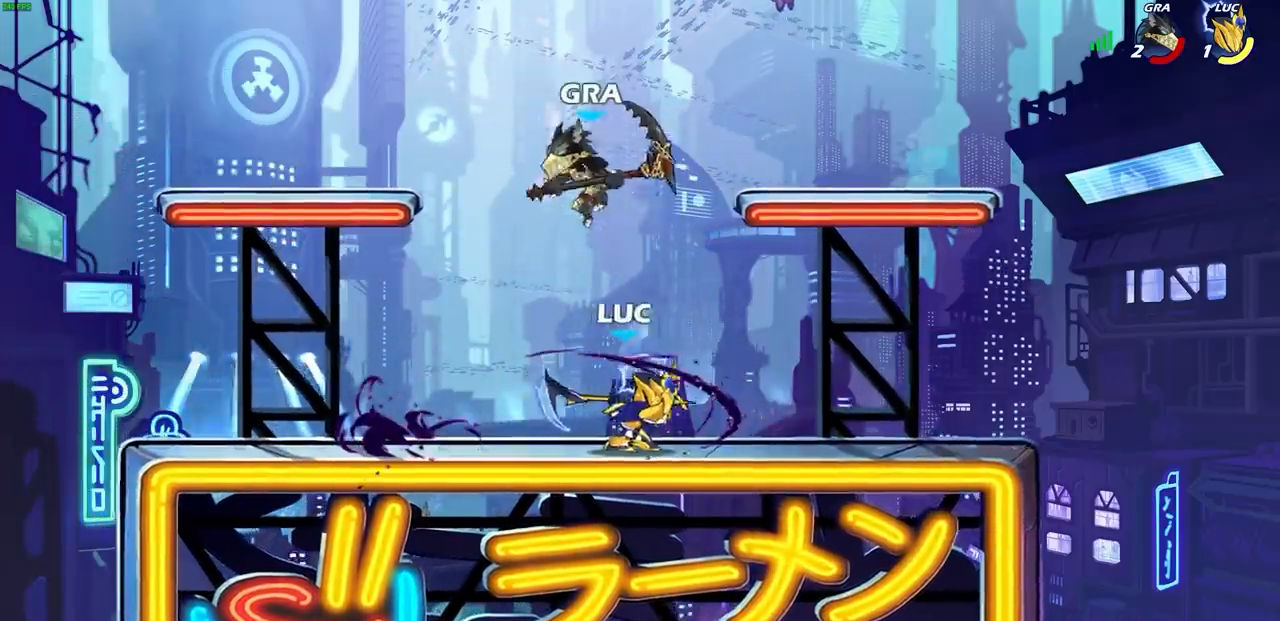
{"buttons": [], "left_stick": "left", "right_stick": "center", "events": [[167, "left_stick", "left"]]}
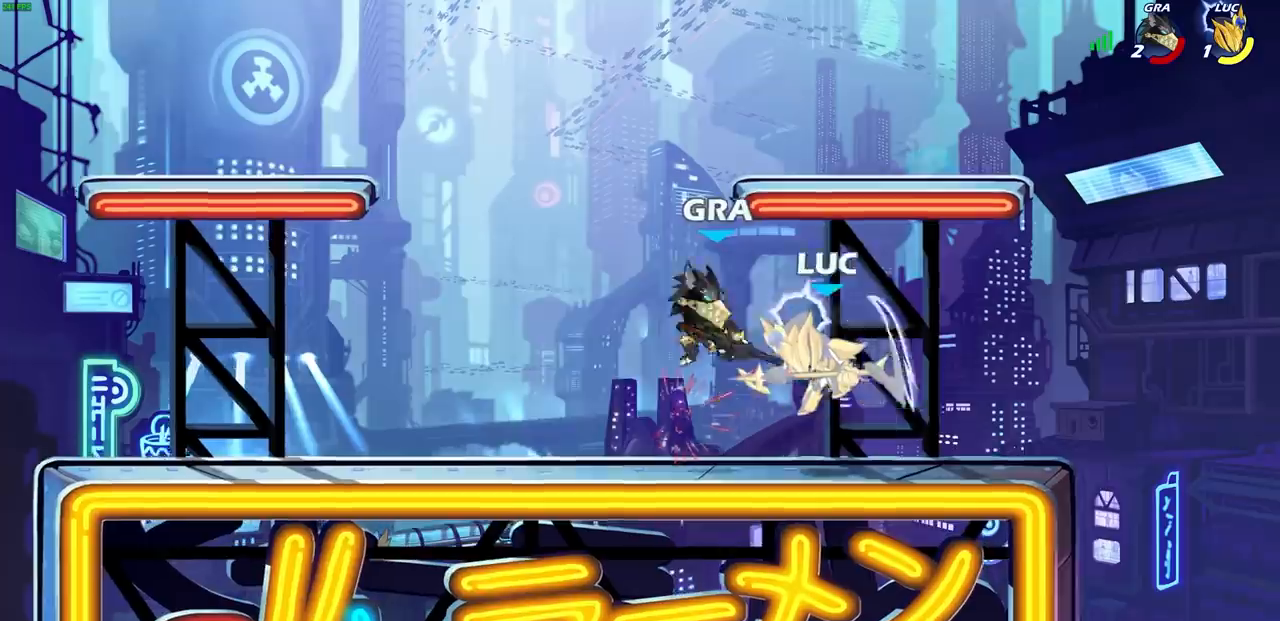
{"buttons": ["L1", "R2"], "left_stick": "right", "right_stick": "center", "events": [[100, "left_stick", "center"], [350, "L1", "down"], [417, "left_stick", "right"], [483, "R2", "down"]]}
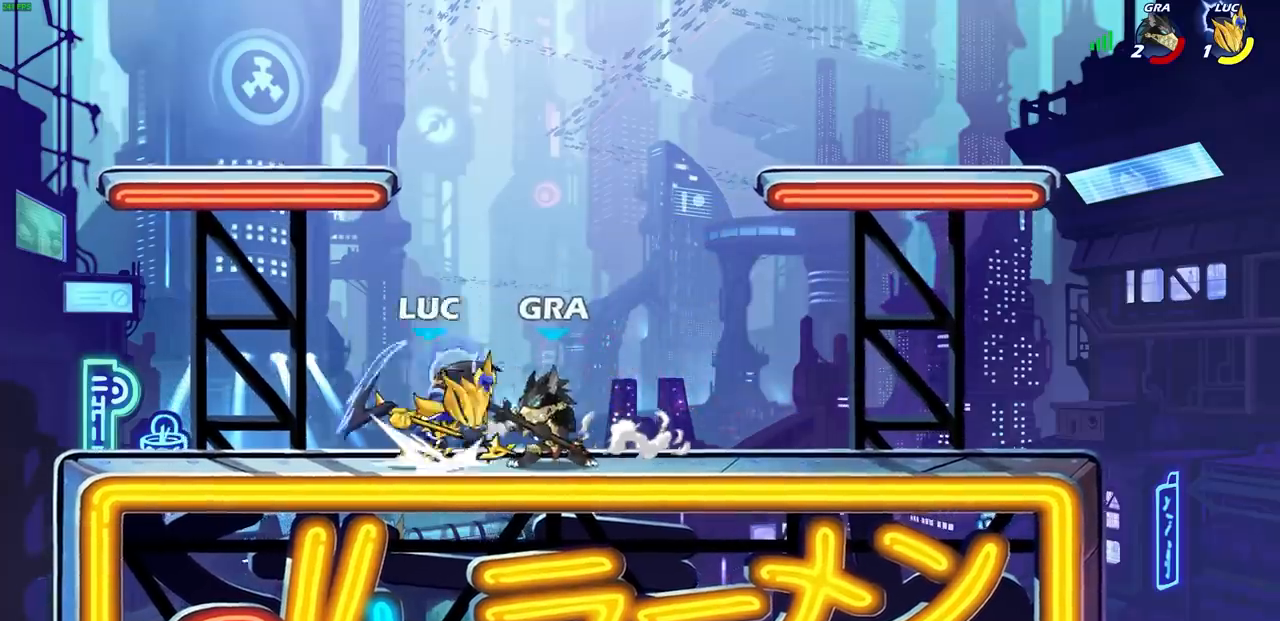
{"buttons": ["L3"], "left_stick": "left", "right_stick": "center", "events": [[100, "L1", "up"], [200, "R2", "up"], [217, "left_stick", "left"], [233, "SQUARE", "down"], [300, "L3", "down"], [317, "SQUARE", "up"]]}
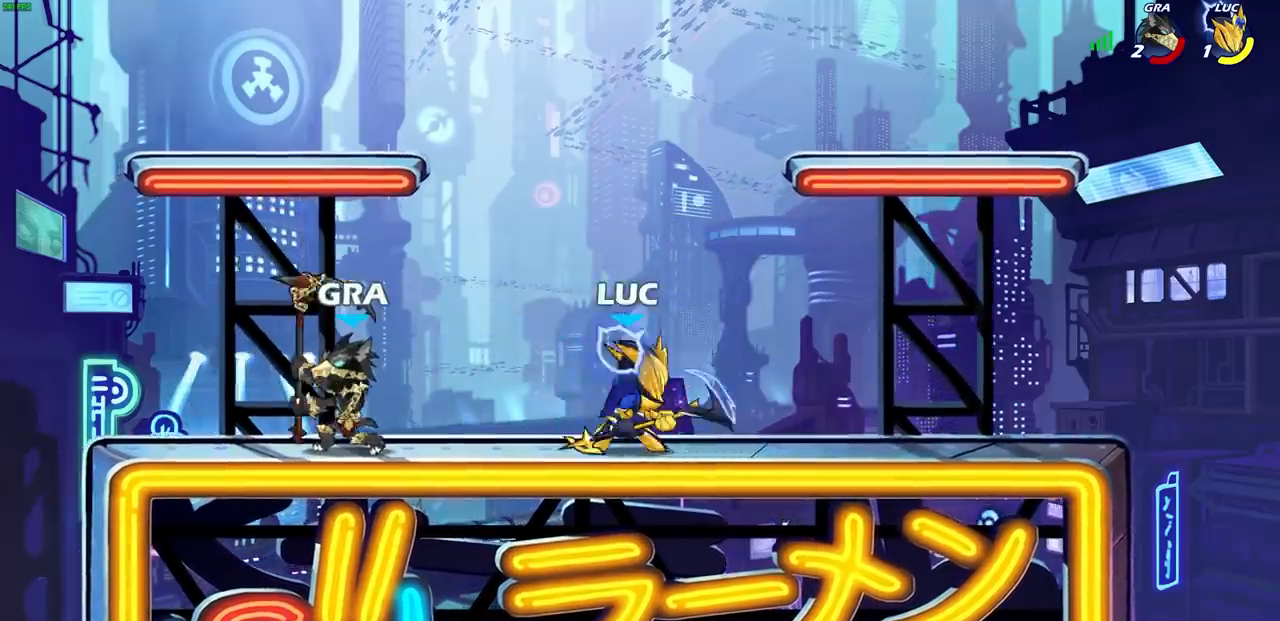
{"buttons": [], "left_stick": "center", "right_stick": "center", "events": [[83, "L3", "up"], [133, "L1", "down"], [233, "left_stick", "center"], [267, "SQUARE", "down"], [333, "SQUARE", "up"], [383, "L1", "up"]]}
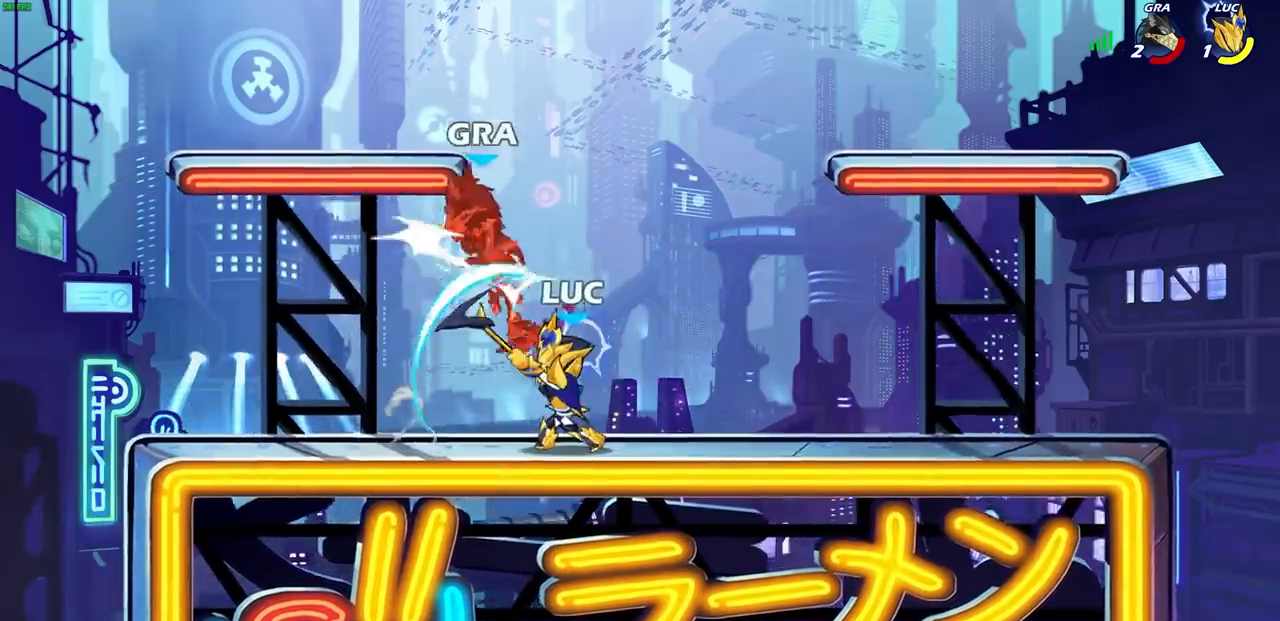
{"buttons": [], "left_stick": "center", "right_stick": "center", "events": [[100, "CROSS", "down"], [100, "left_stick", "left"], [133, "SQUARE", "down"], [167, "CROSS", "up"], [183, "SQUARE", "up"], [283, "left_stick", "center"]]}
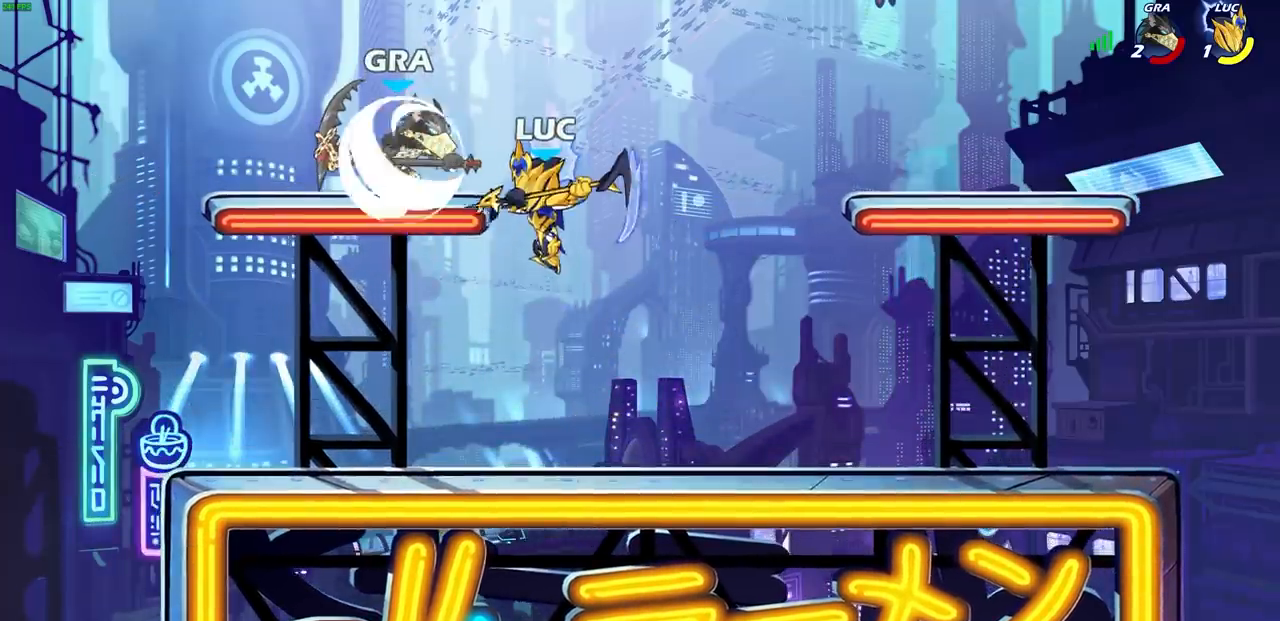
{"buttons": [], "left_stick": "down-left", "right_stick": "center", "events": [[150, "L1", "down"], [200, "L1", "up"], [300, "left_stick", "down-left"]]}
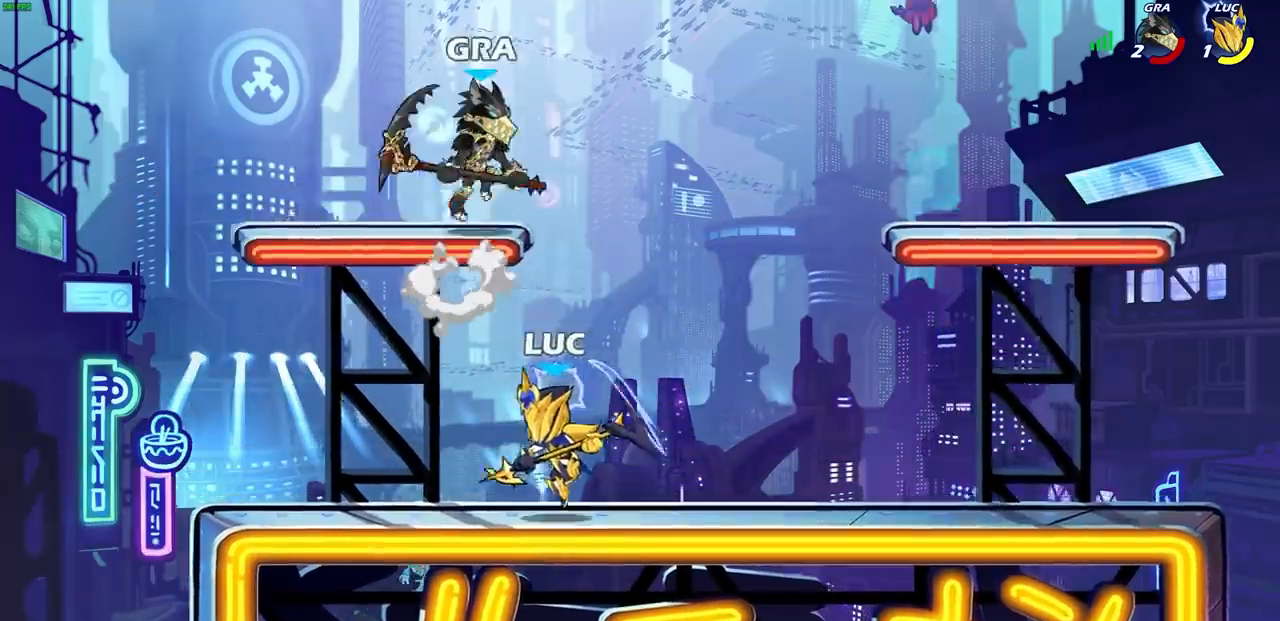
{"buttons": ["R2"], "left_stick": "up-left", "right_stick": "center", "events": [[183, "left_stick", "right"], [317, "left_stick", "up-left"], [417, "R2", "down"]]}
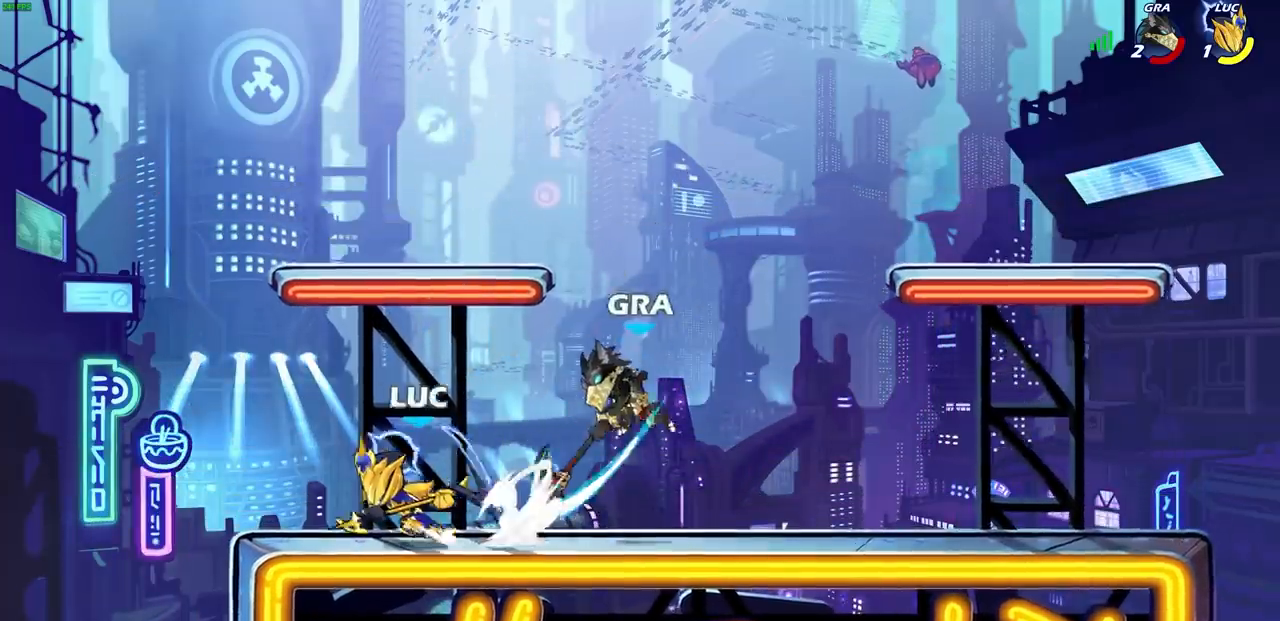
{"buttons": [], "left_stick": "right", "right_stick": "center", "events": [[67, "R2", "up"], [100, "left_stick", "right"], [150, "SQUARE", "down"], [250, "SQUARE", "up"]]}
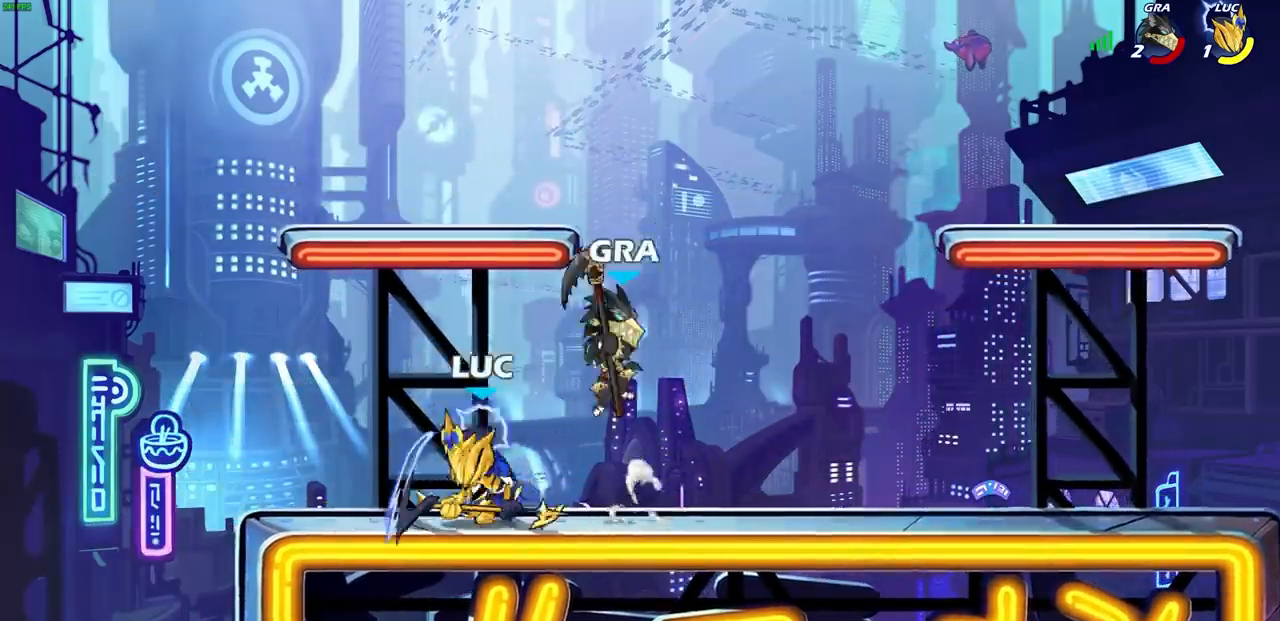
{"buttons": ["R2"], "left_stick": "center", "right_stick": "center", "events": [[150, "left_stick", "center"], [300, "R2", "down"]]}
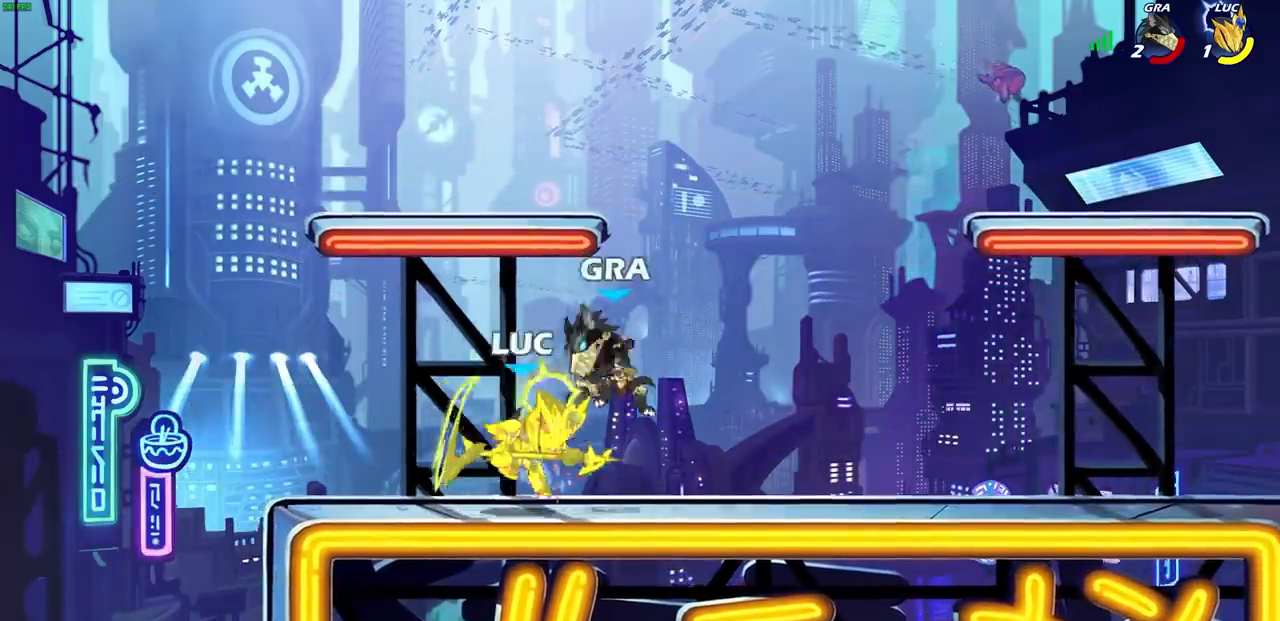
{"buttons": ["R2"], "left_stick": "right", "right_stick": "center", "events": [[83, "R2", "up"], [283, "left_stick", "right"], [417, "R2", "down"]]}
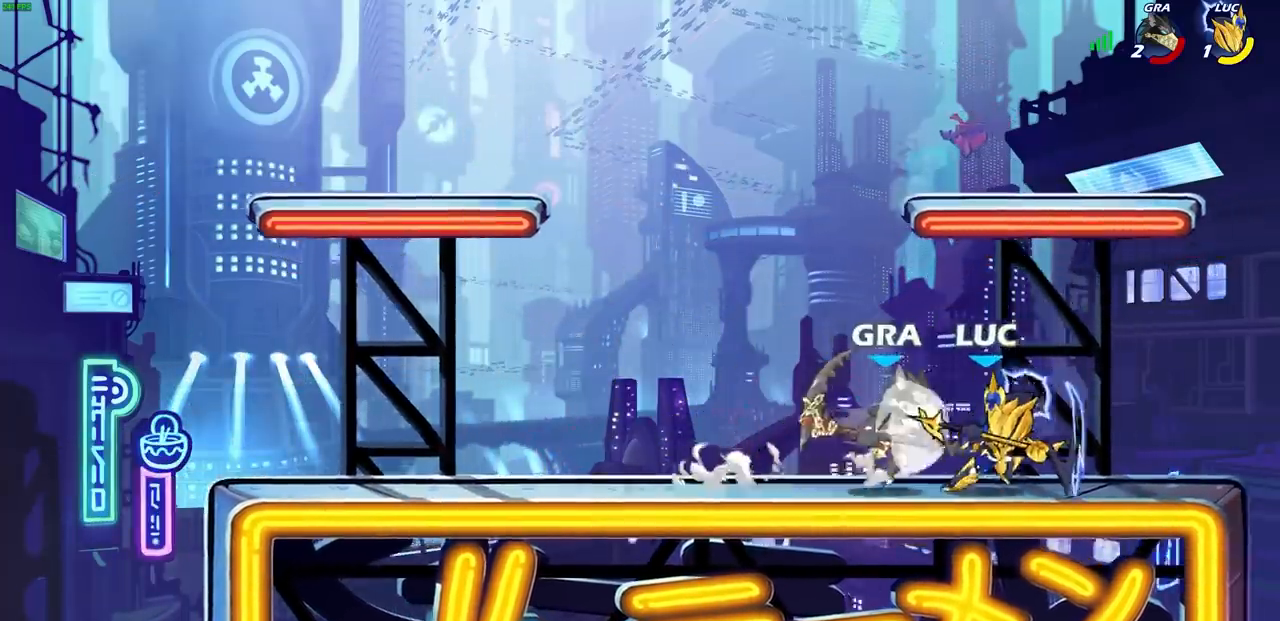
{"buttons": ["L1"], "left_stick": "down-left", "right_stick": "center", "events": [[133, "R2", "up"], [217, "left_stick", "down-left"], [283, "SQUARE", "down"], [350, "SQUARE", "up"], [483, "L1", "down"]]}
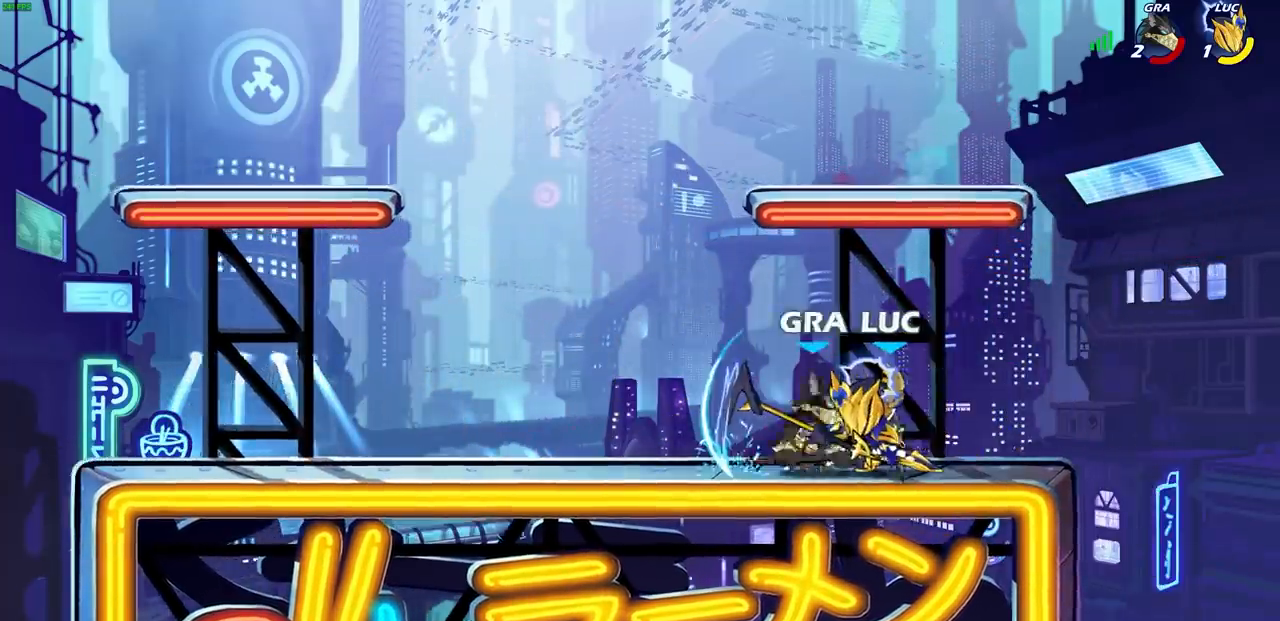
{"buttons": [], "left_stick": "left", "right_stick": "center", "events": [[67, "L1", "up"], [100, "left_stick", "left"], [183, "L3", "down"], [283, "SQUARE", "down"], [350, "SQUARE", "up"], [400, "L3", "up"], [450, "L3", "down"], [500, "L3", "up"]]}
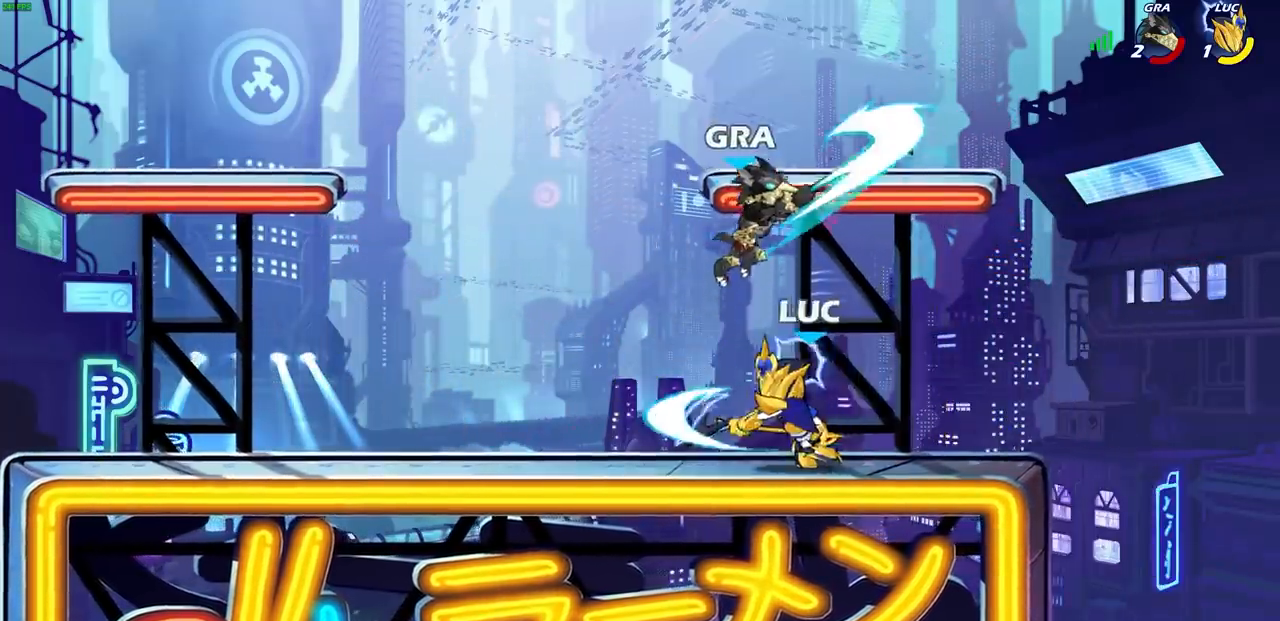
{"buttons": ["CROSS"], "left_stick": "up-right", "right_stick": "center", "events": [[233, "left_stick", "center"], [333, "left_stick", "up-right"], [400, "CROSS", "down"]]}
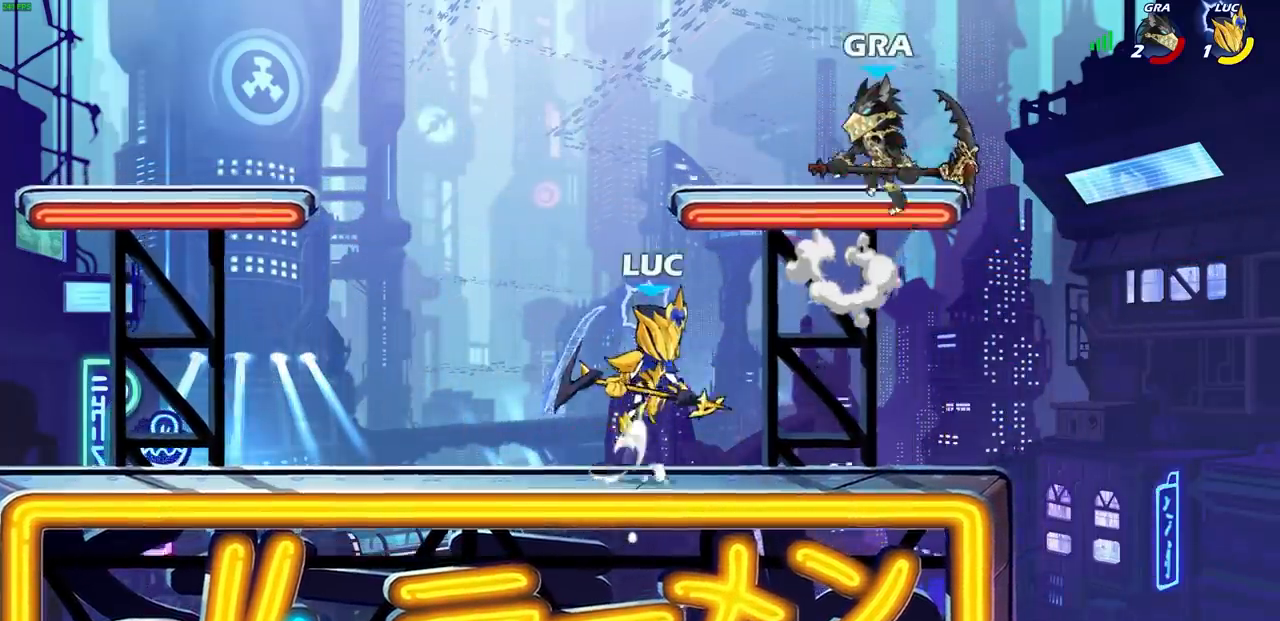
{"buttons": [], "left_stick": "left", "right_stick": "center", "events": [[17, "CROSS", "up"], [17, "SQUARE", "down"], [33, "right_stick", "down-left"], [100, "SQUARE", "up"], [117, "right_stick", "center"], [350, "left_stick", "left"]]}
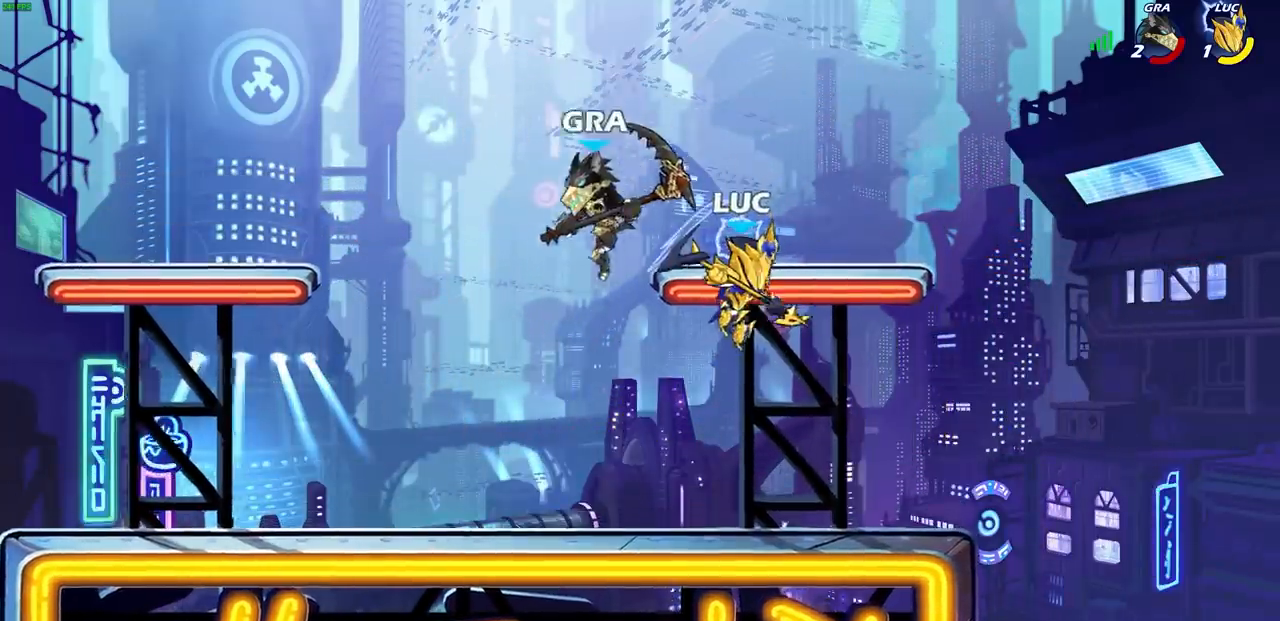
{"buttons": [], "left_stick": "left", "right_stick": "center", "events": [[100, "SQUARE", "down"], [183, "SQUARE", "up"]]}
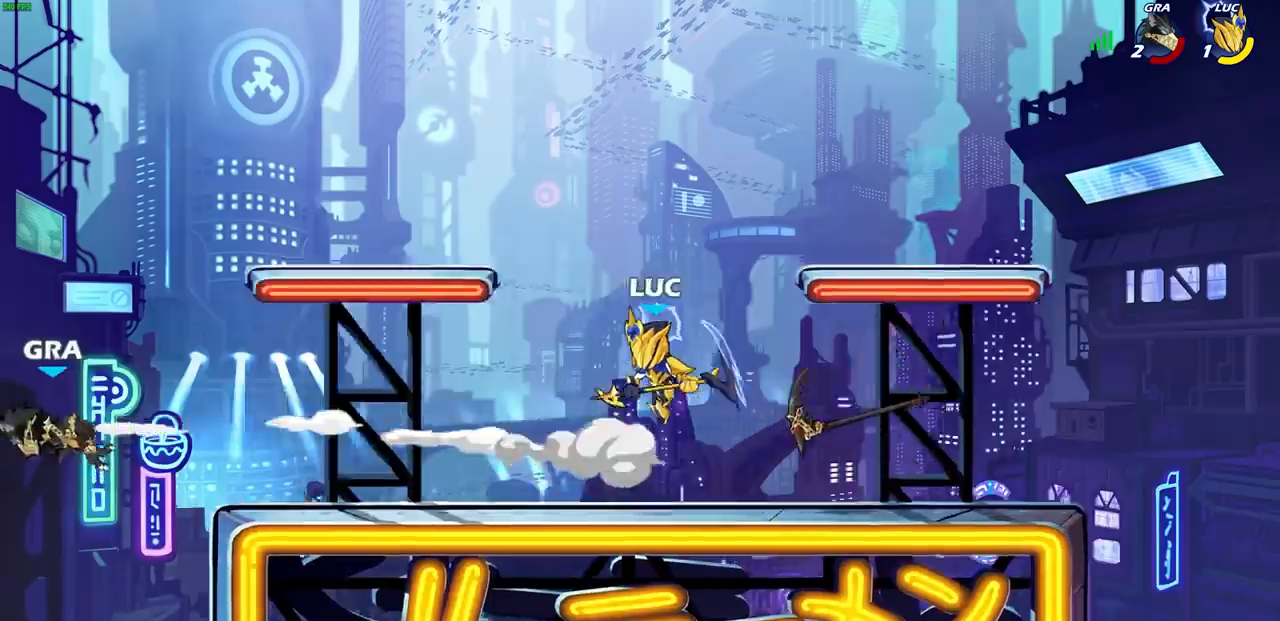
{"buttons": [], "left_stick": "center", "right_stick": "center", "events": [[217, "left_stick", "center"]]}
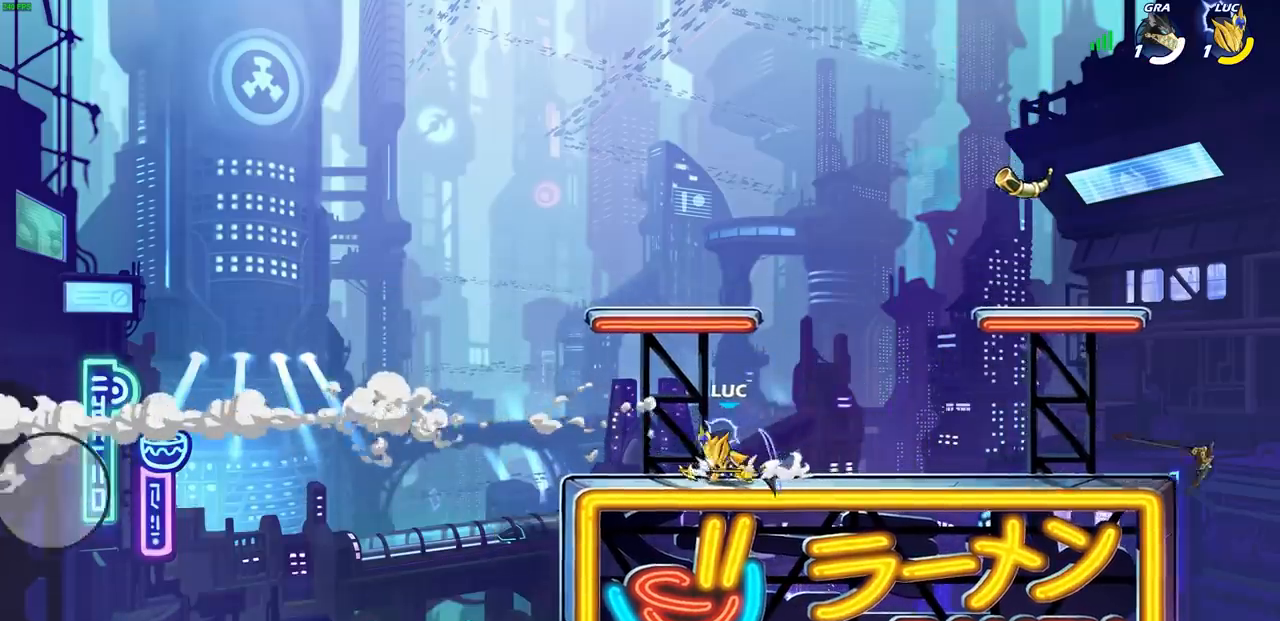
{"buttons": [], "left_stick": "right", "right_stick": "center", "events": [[17, "L1", "down"], [33, "left_stick", "right"], [50, "CROSS", "down"], [200, "CROSS", "up"], [233, "L1", "up"], [317, "CROSS", "down"], [483, "CROSS", "up"]]}
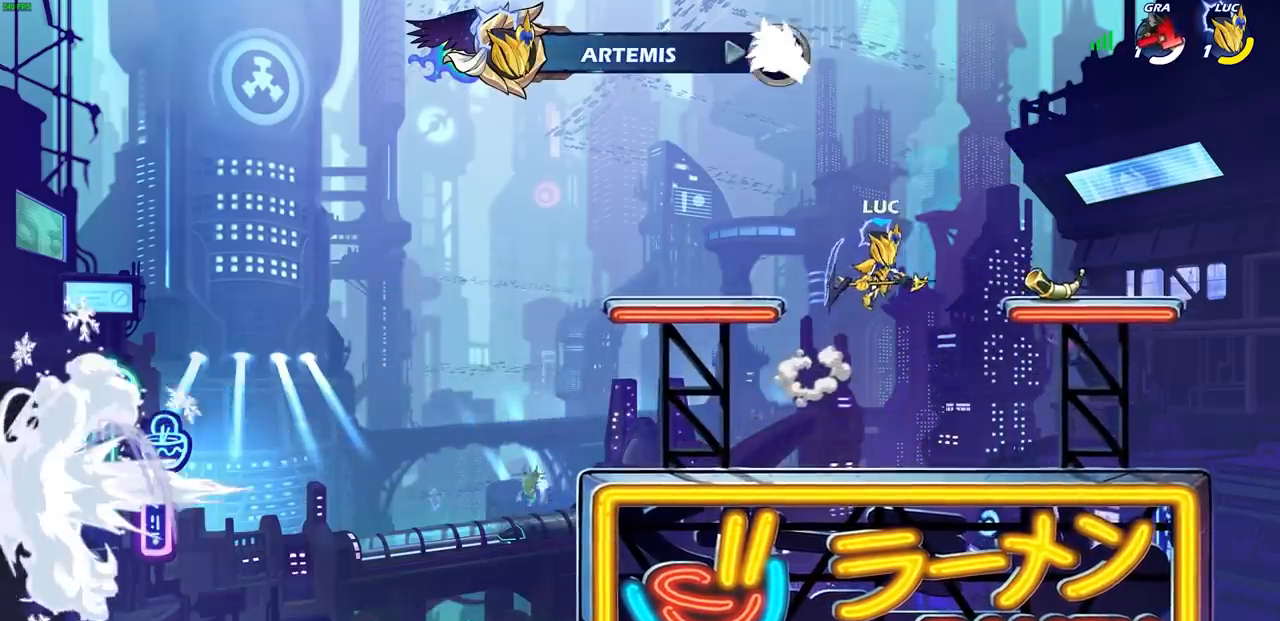
{"buttons": ["R1"], "left_stick": "up", "right_stick": "center", "events": [[167, "CROSS", "down"], [267, "left_stick", "left"], [350, "CROSS", "up"], [433, "left_stick", "up"], [500, "R1", "down"]]}